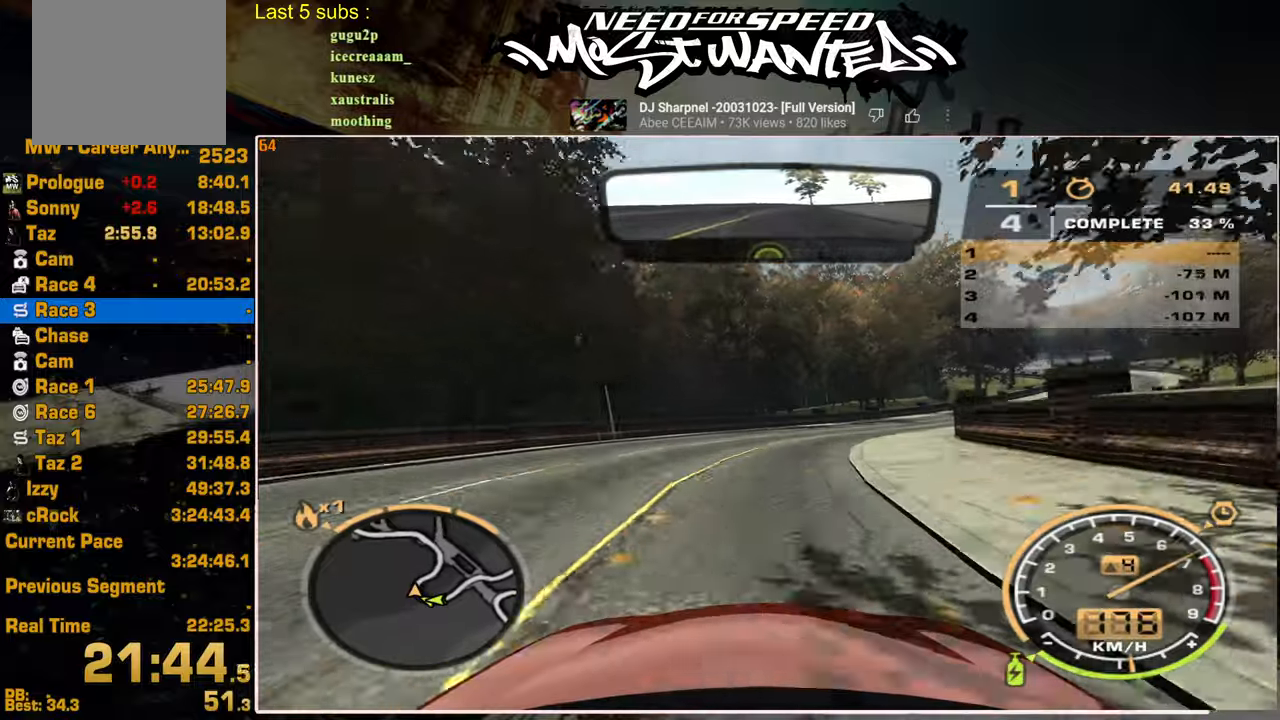
Gameplay with a controller (PlayStation layout); each line is a JSON object with the inputs held at the frame after it. "events" lists button and stick changes between this image and that frame as [ms after this image, input, new state], when the widget could be followed in between.
{"buttons": ["R2"], "left_stick": "center", "right_stick": "center", "events": []}
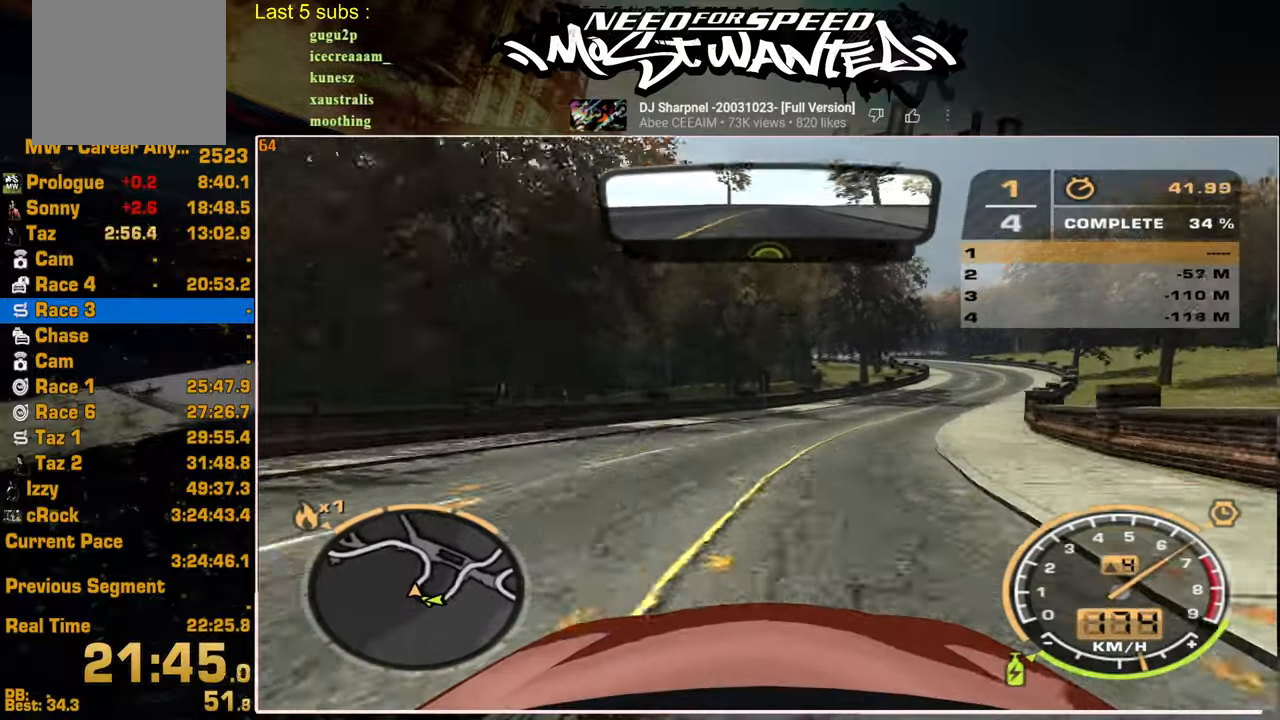
{"buttons": ["R2"], "left_stick": "center", "right_stick": "center", "events": []}
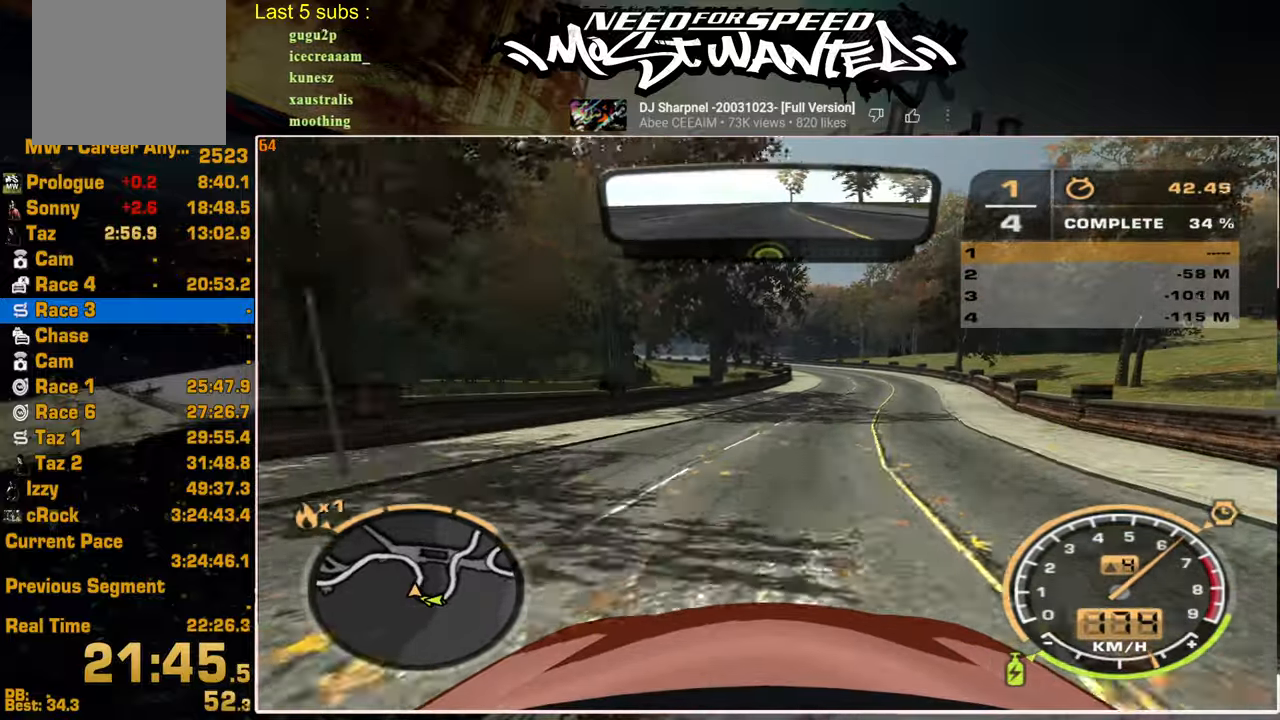
{"buttons": ["R2"], "left_stick": "center", "right_stick": "center", "events": []}
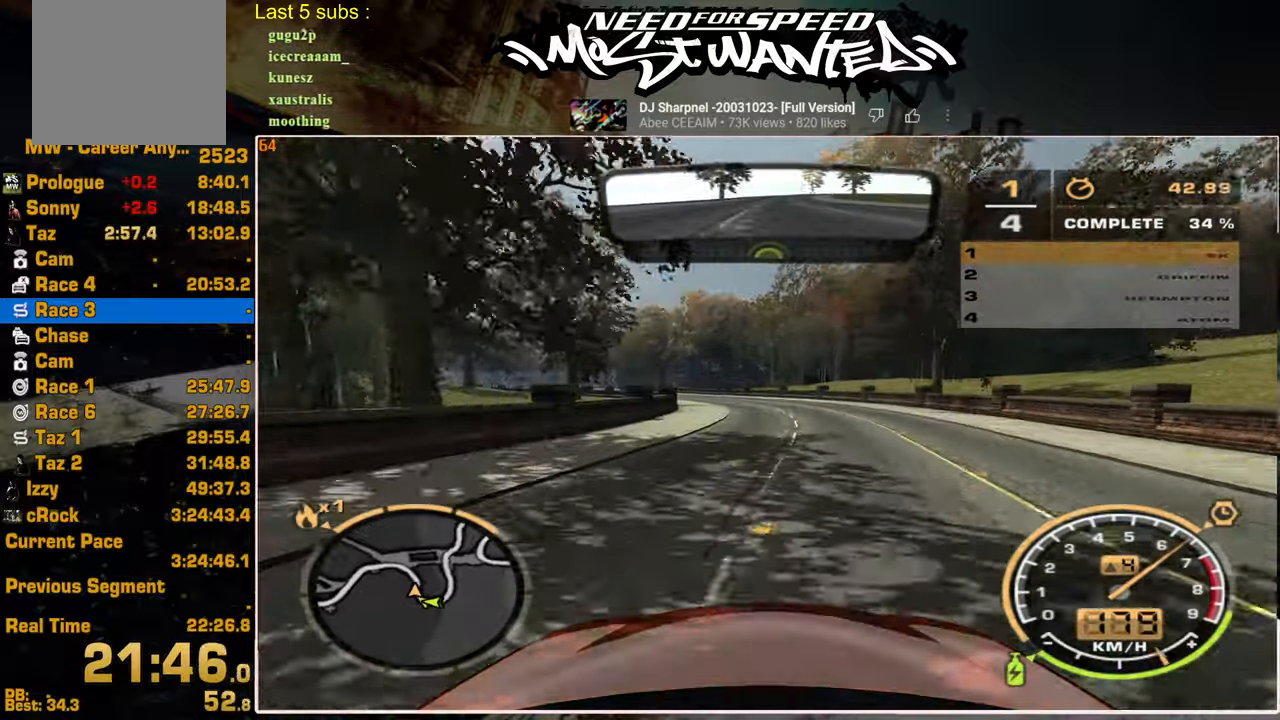
{"buttons": ["R2"], "left_stick": "center", "right_stick": "center", "events": []}
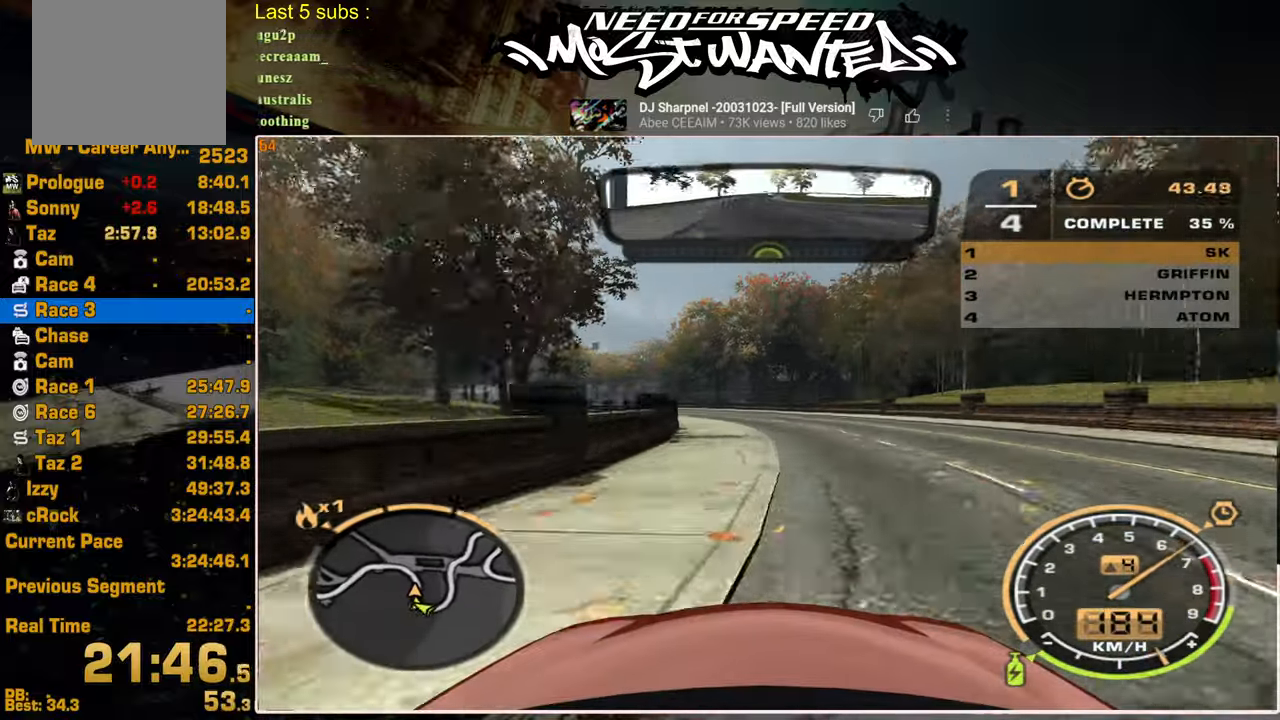
{"buttons": ["R2"], "left_stick": "center", "right_stick": "center", "events": []}
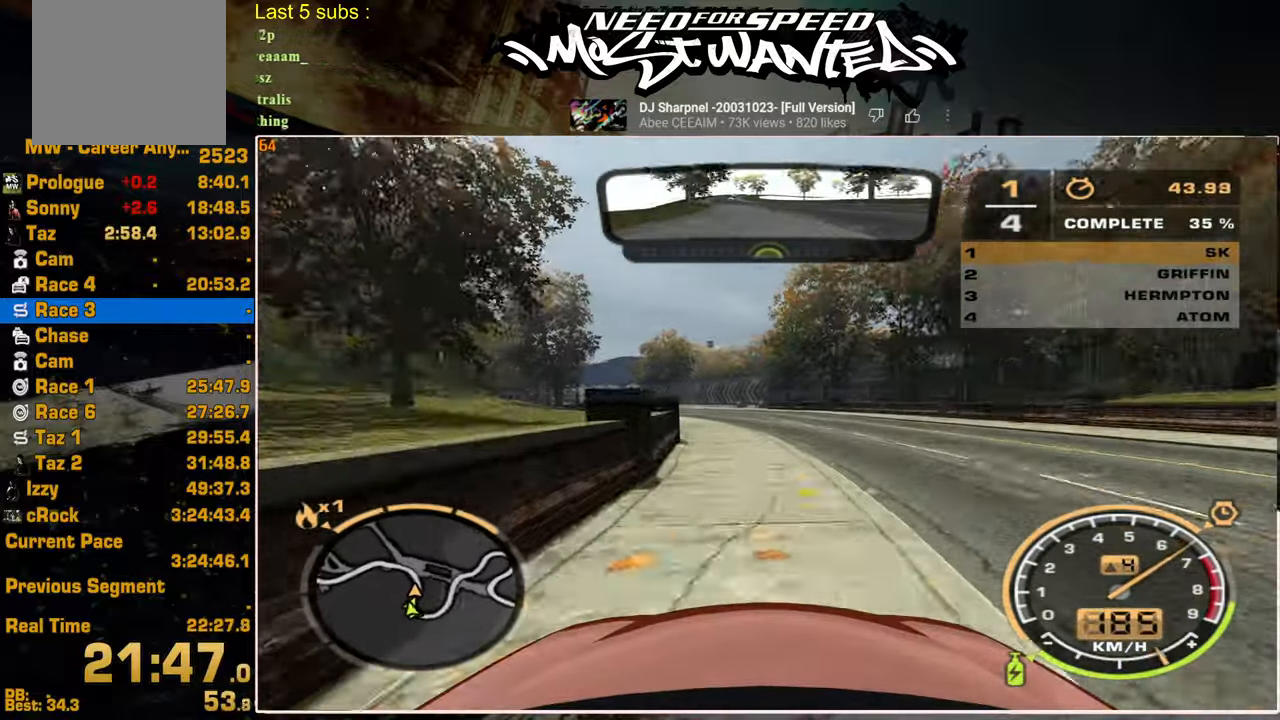
{"buttons": ["R2"], "left_stick": "center", "right_stick": "center", "events": []}
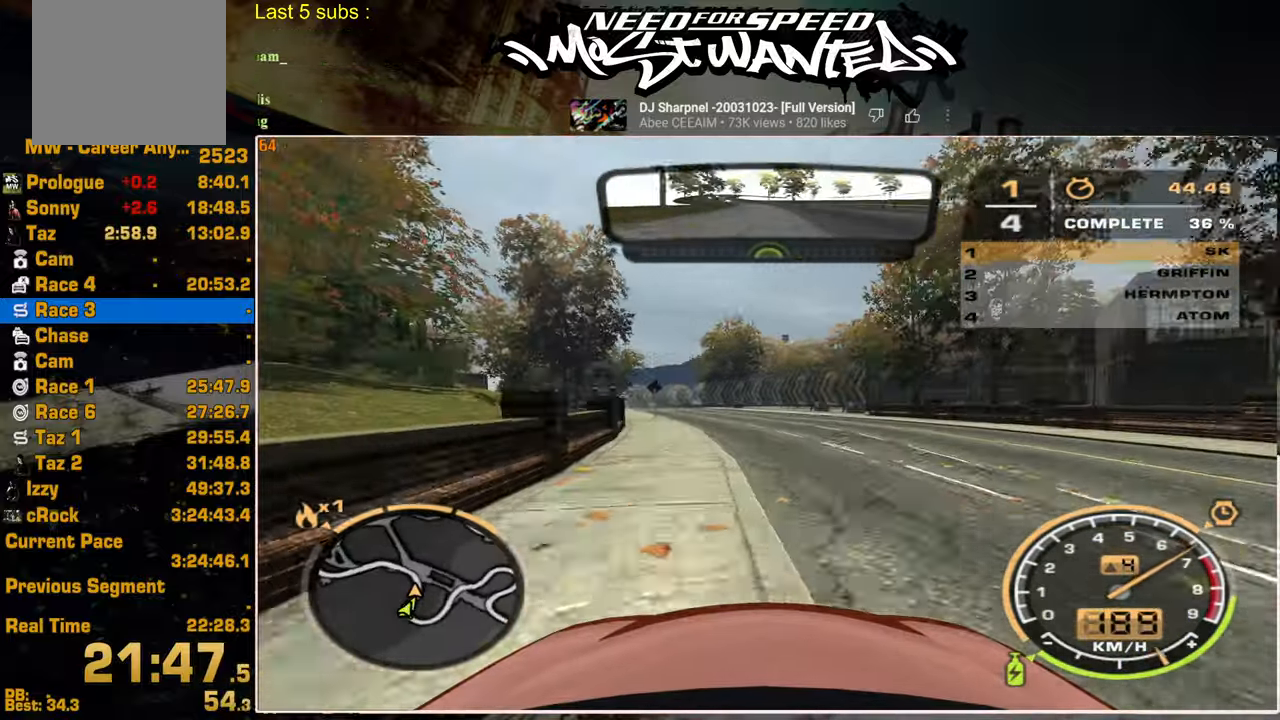
{"buttons": ["R2"], "left_stick": "center", "right_stick": "center", "events": []}
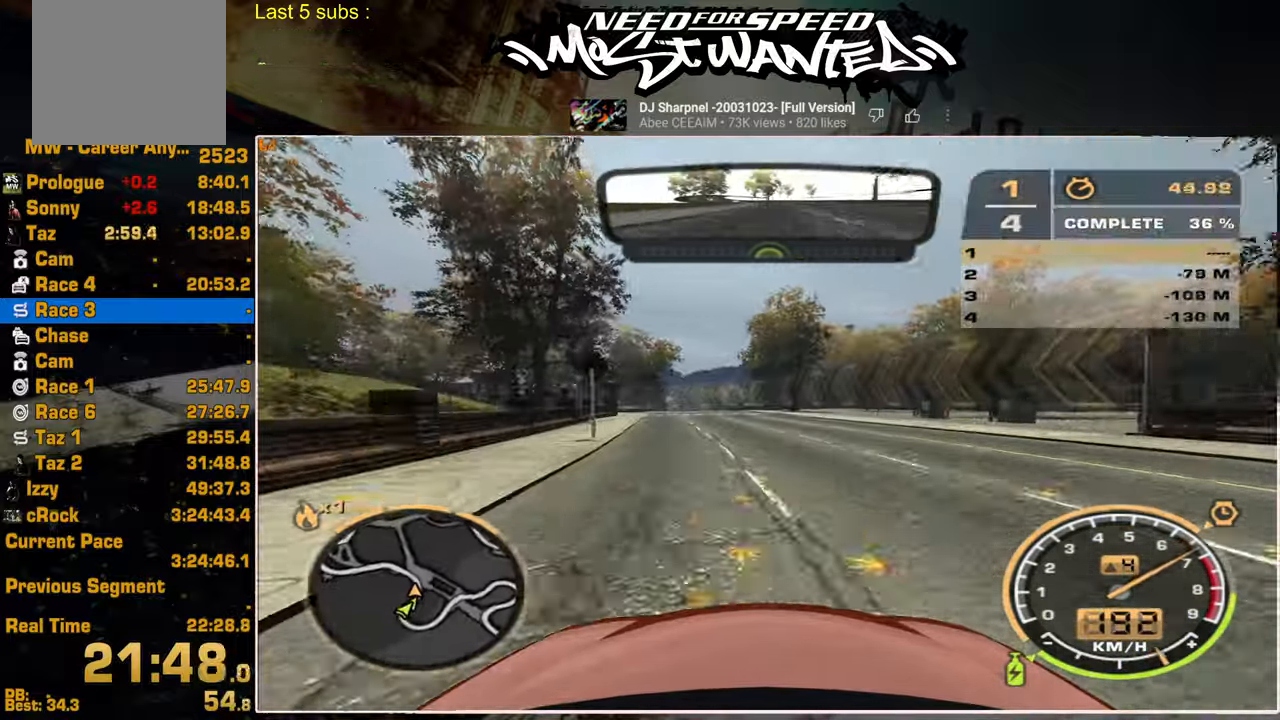
{"buttons": ["R2"], "left_stick": "center", "right_stick": "center", "events": []}
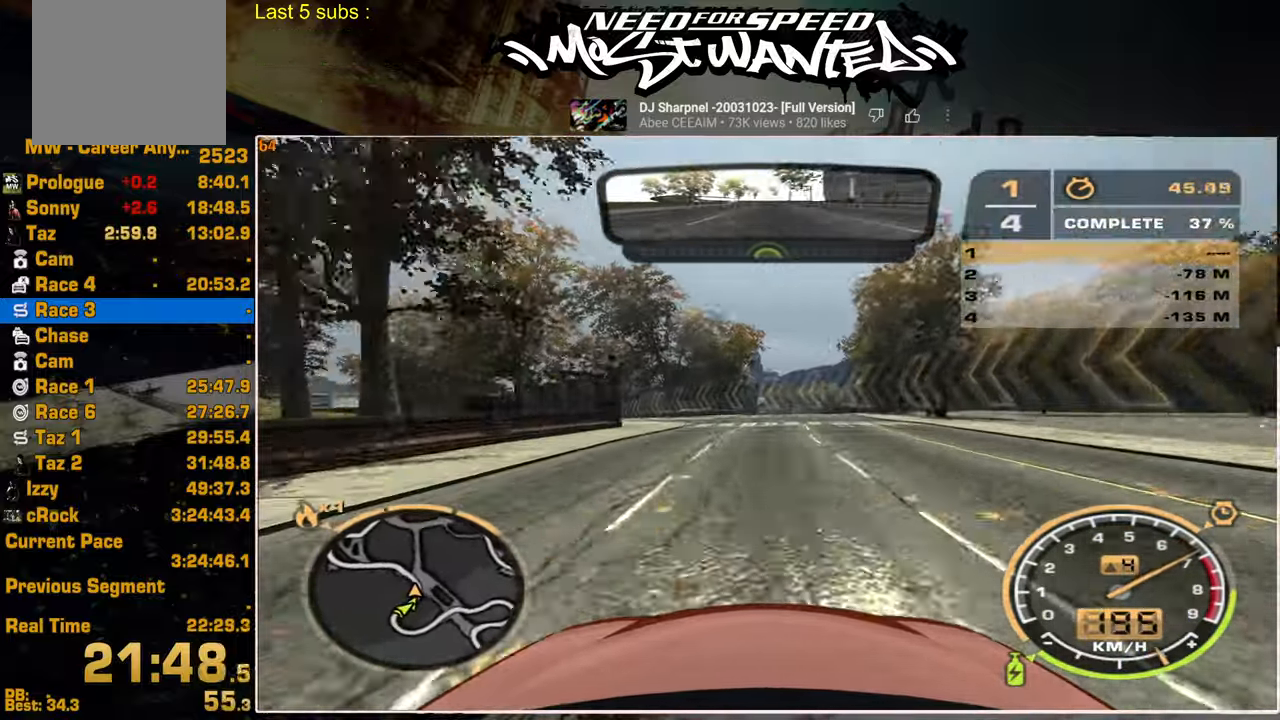
{"buttons": ["R2"], "left_stick": "center", "right_stick": "center", "events": []}
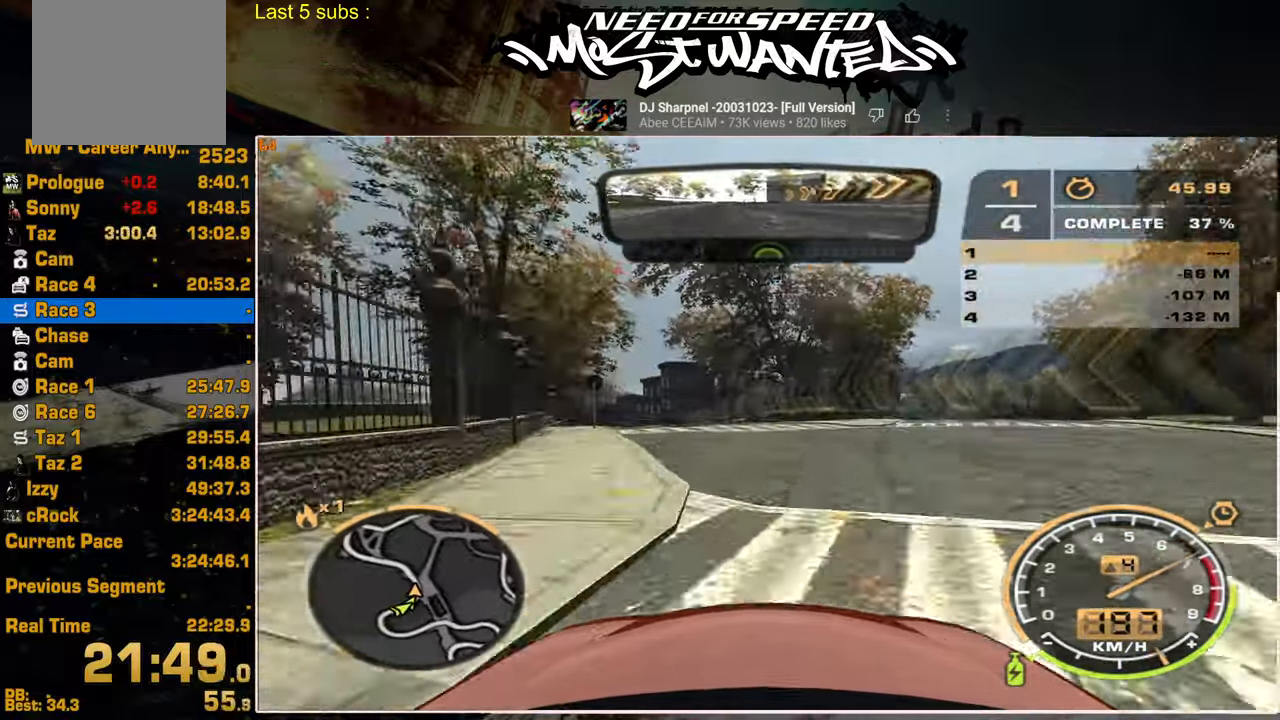
{"buttons": ["R2"], "left_stick": "center", "right_stick": "center", "events": []}
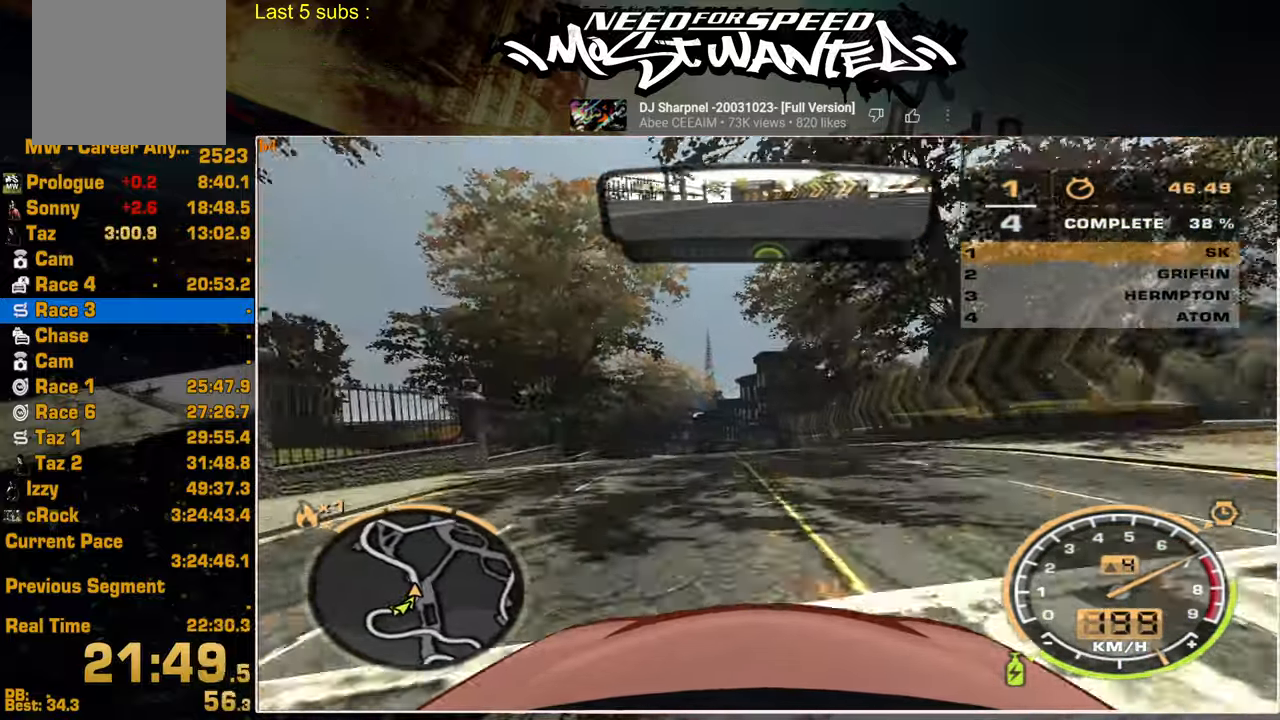
{"buttons": ["R2"], "left_stick": "center", "right_stick": "center", "events": []}
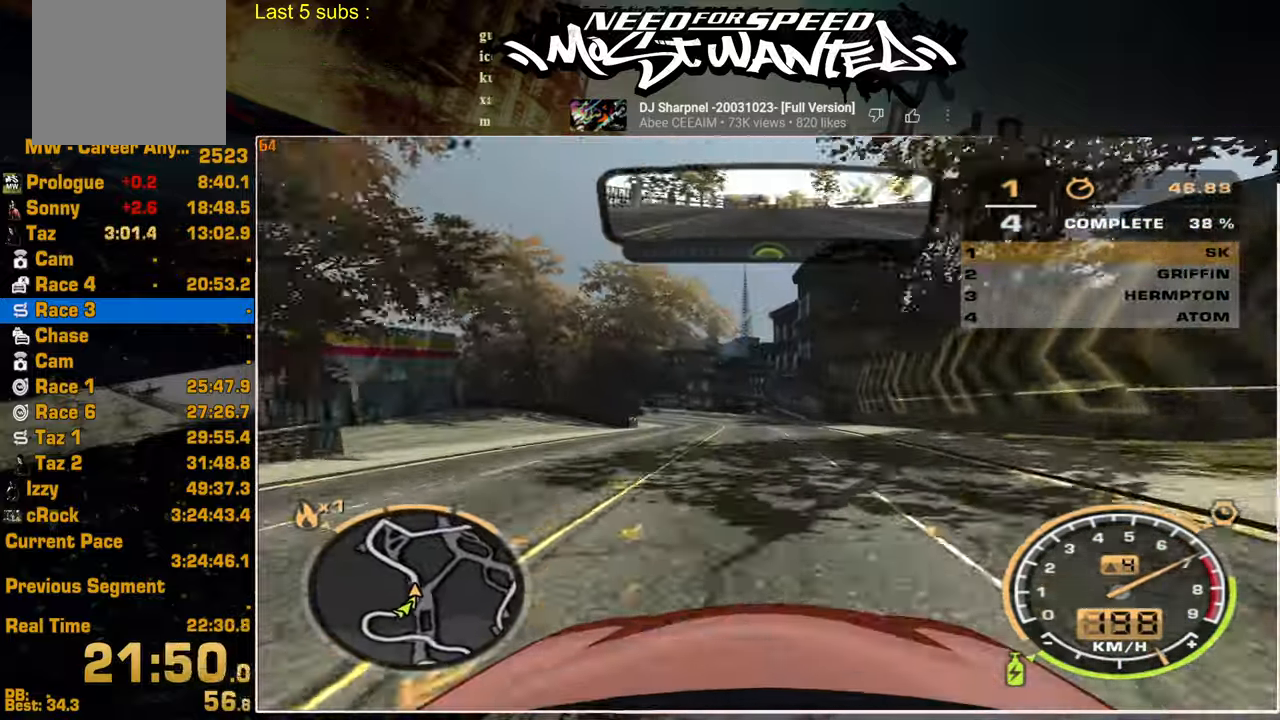
{"buttons": ["R2"], "left_stick": "center", "right_stick": "center", "events": []}
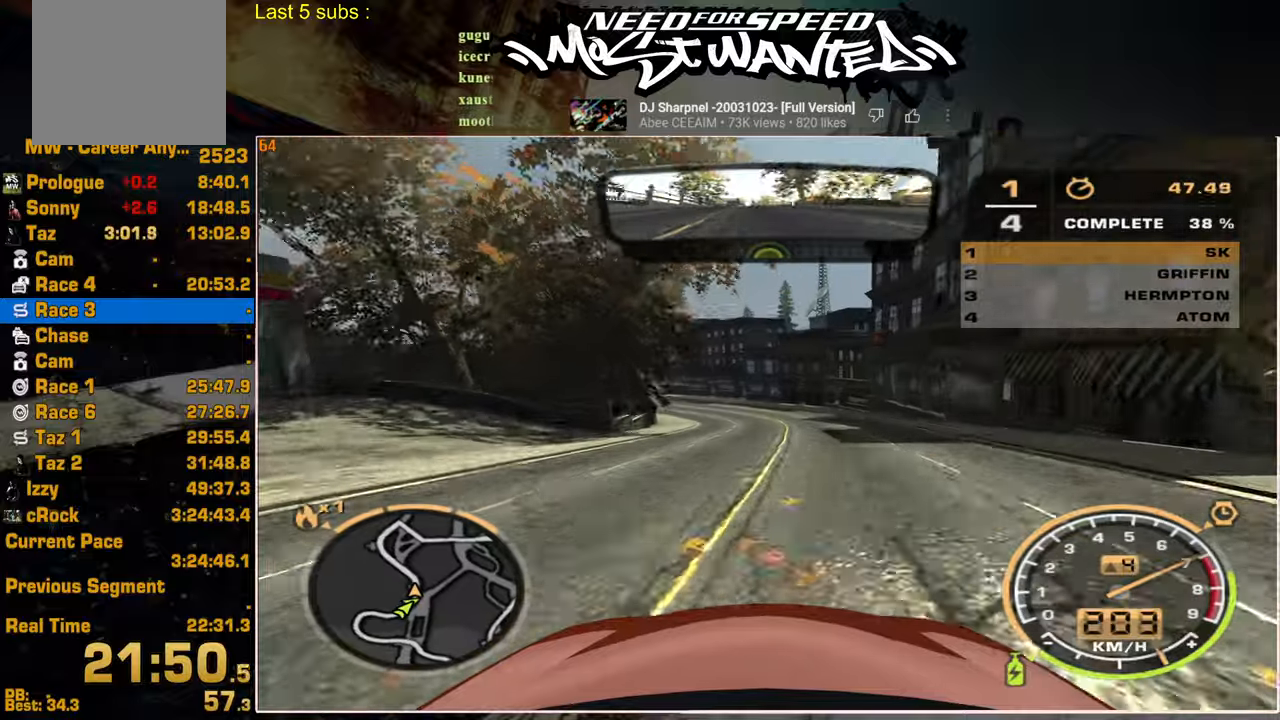
{"buttons": ["R2"], "left_stick": "center", "right_stick": "center", "events": []}
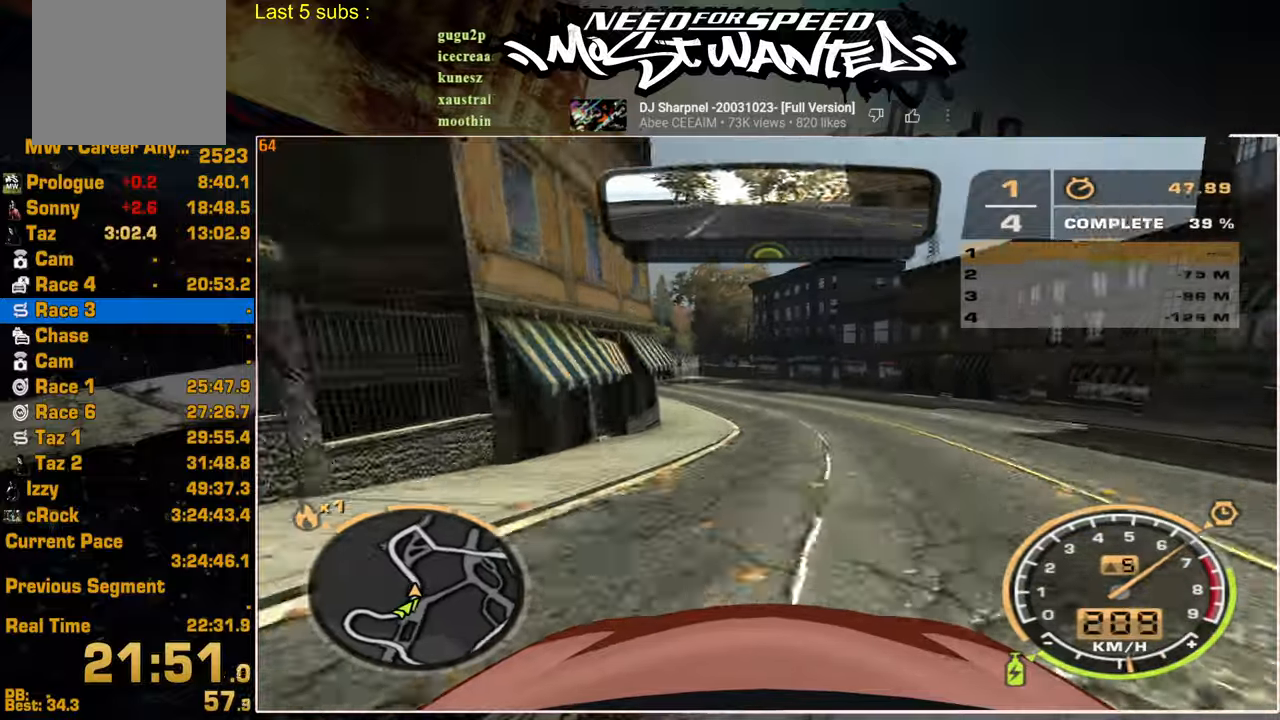
{"buttons": ["R2"], "left_stick": "center", "right_stick": "center", "events": []}
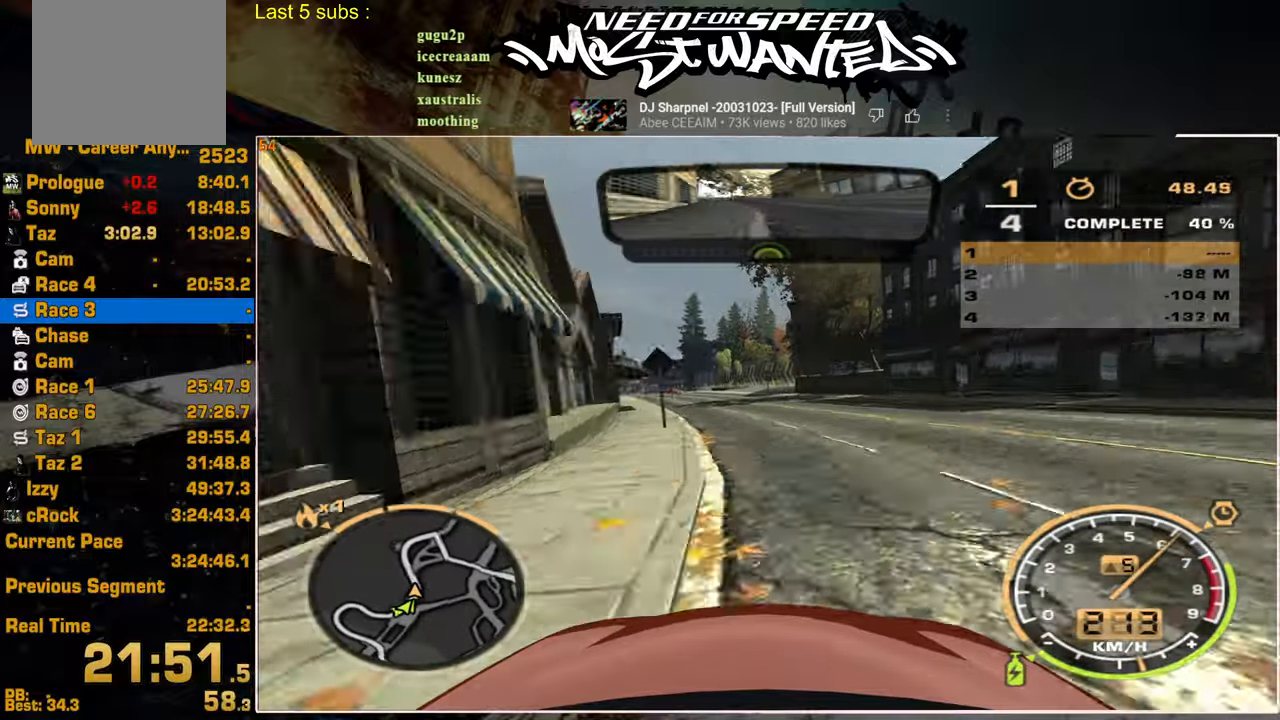
{"buttons": ["R2"], "left_stick": "center", "right_stick": "center", "events": []}
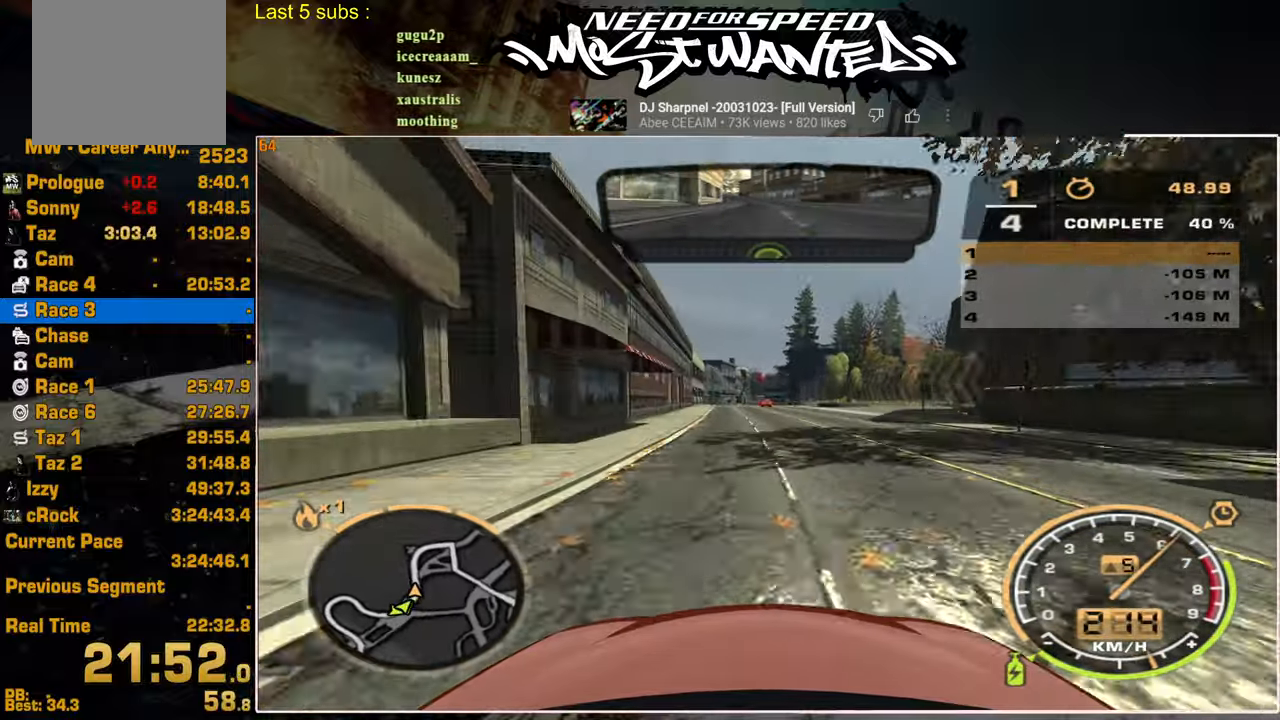
{"buttons": ["R2"], "left_stick": "center", "right_stick": "center", "events": []}
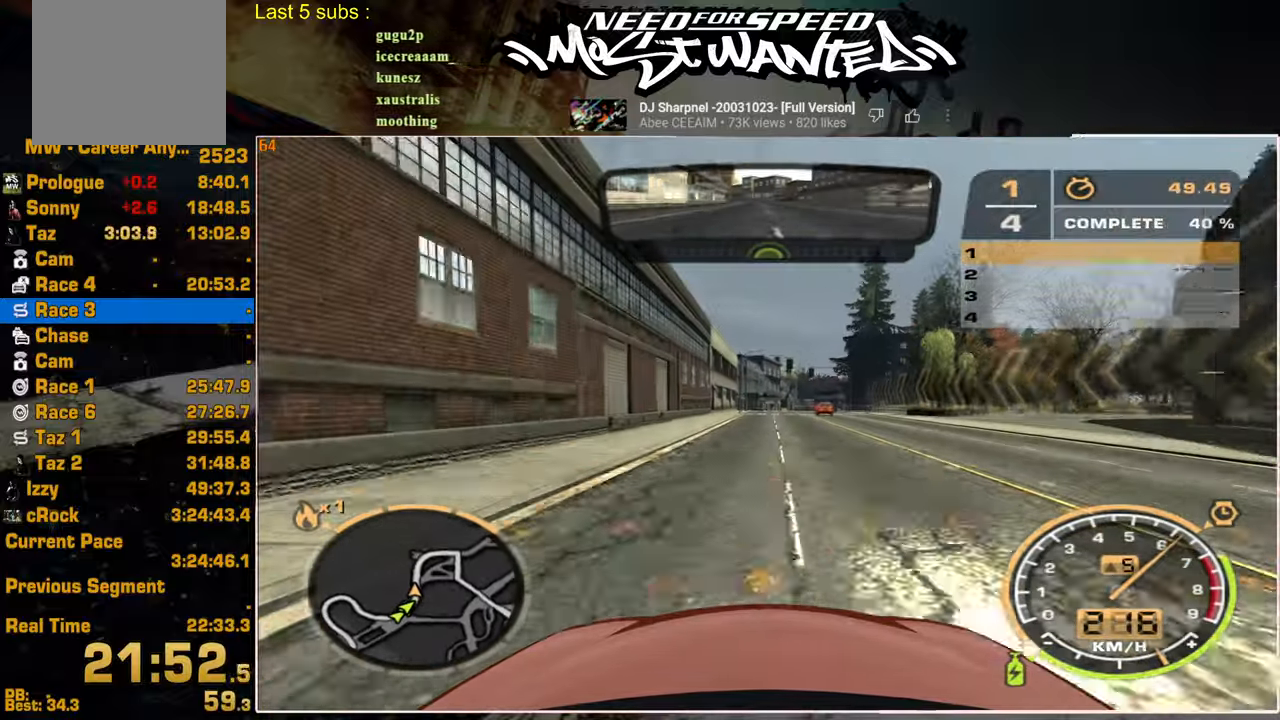
{"buttons": ["L1", "R2"], "left_stick": "center", "right_stick": "center", "events": [[400, "L1", "down"]]}
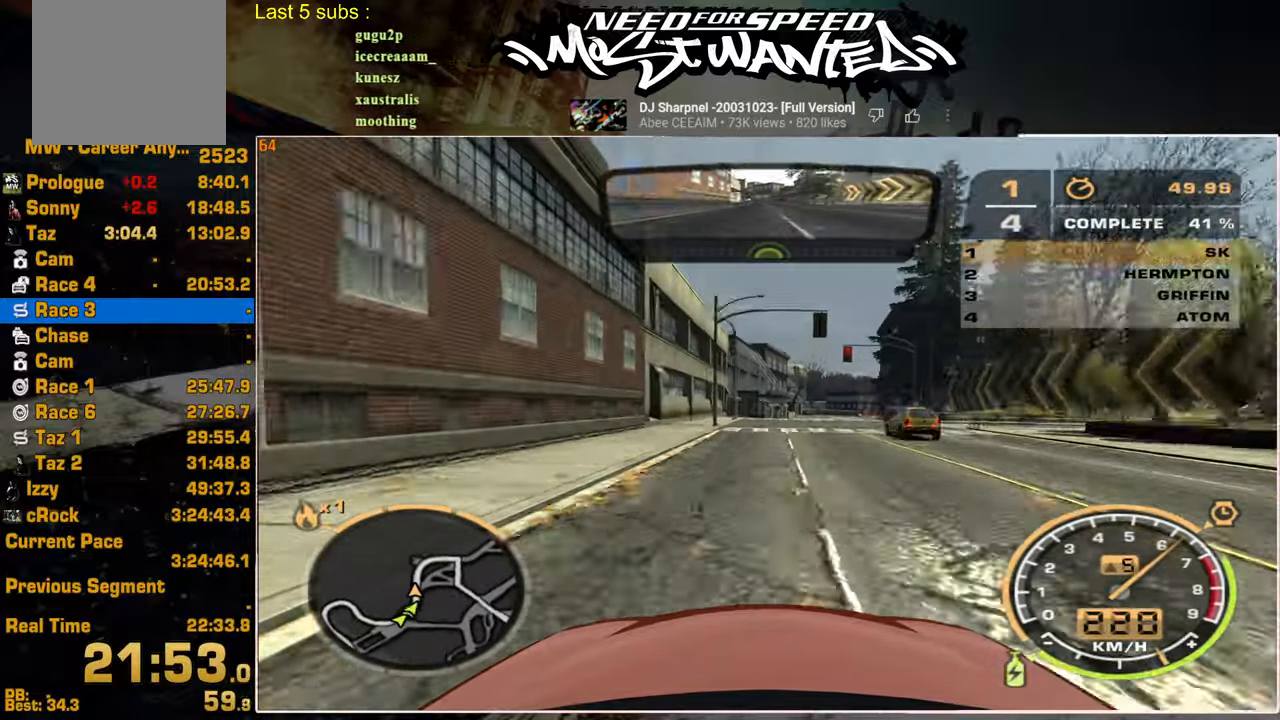
{"buttons": ["L1", "R2"], "left_stick": "center", "right_stick": "center", "events": []}
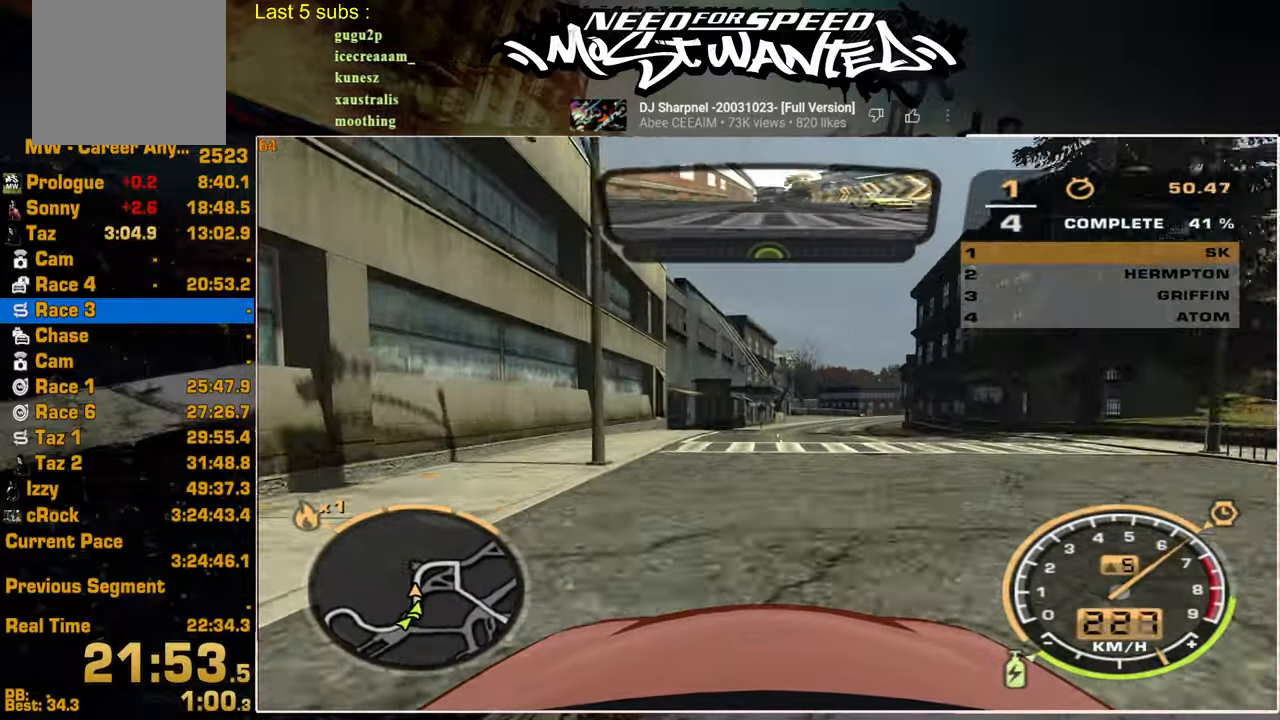
{"buttons": ["R2"], "left_stick": "center", "right_stick": "center", "events": [[234, "L1", "up"]]}
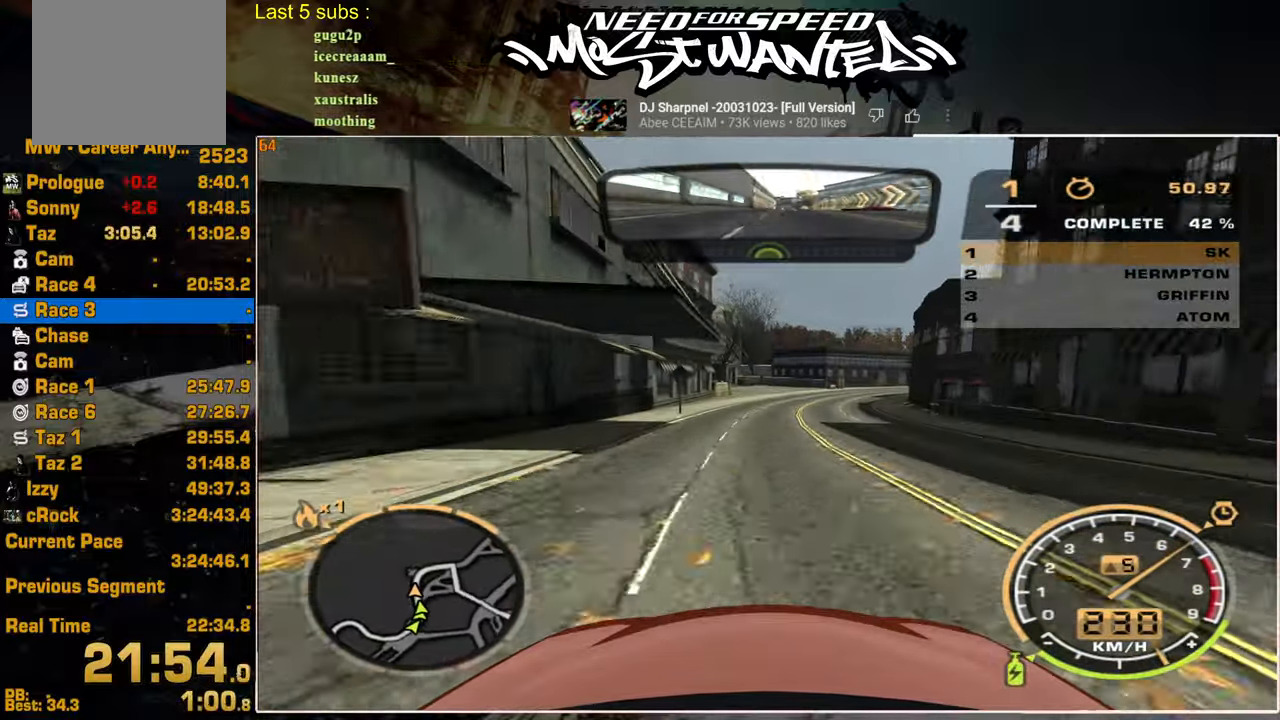
{"buttons": ["R2"], "left_stick": "center", "right_stick": "center", "events": []}
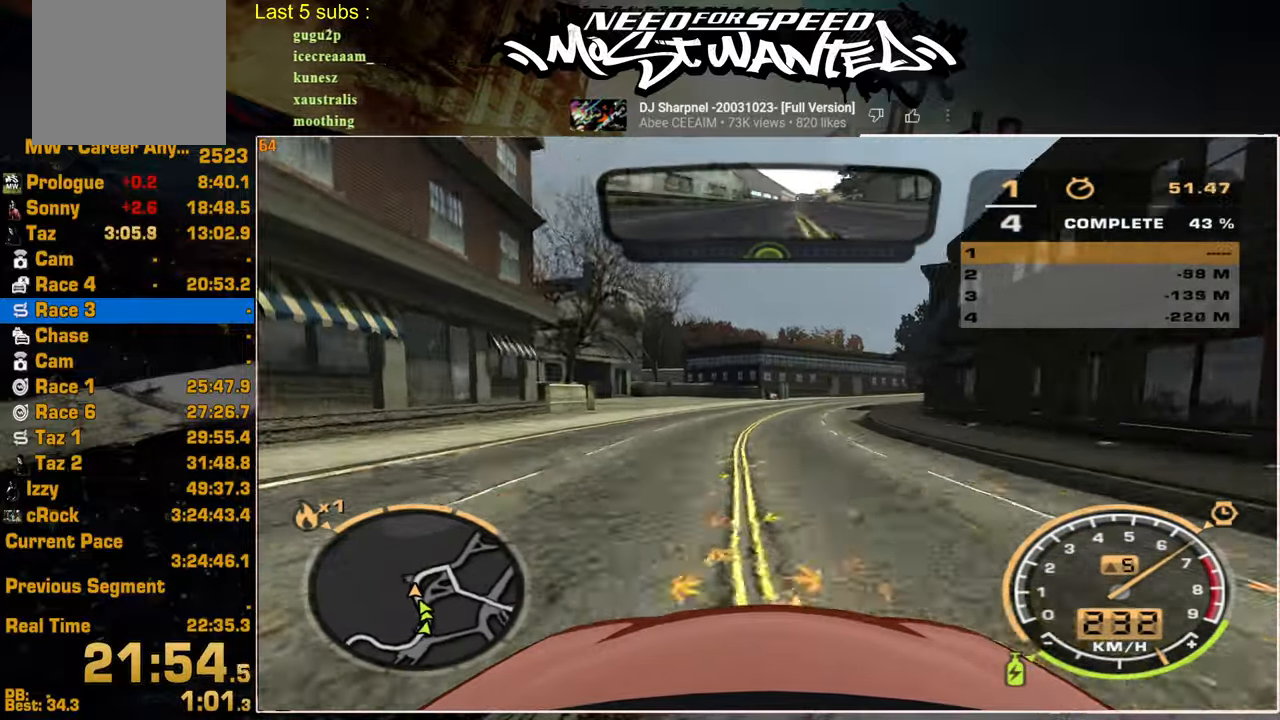
{"buttons": ["R2"], "left_stick": "center", "right_stick": "center", "events": []}
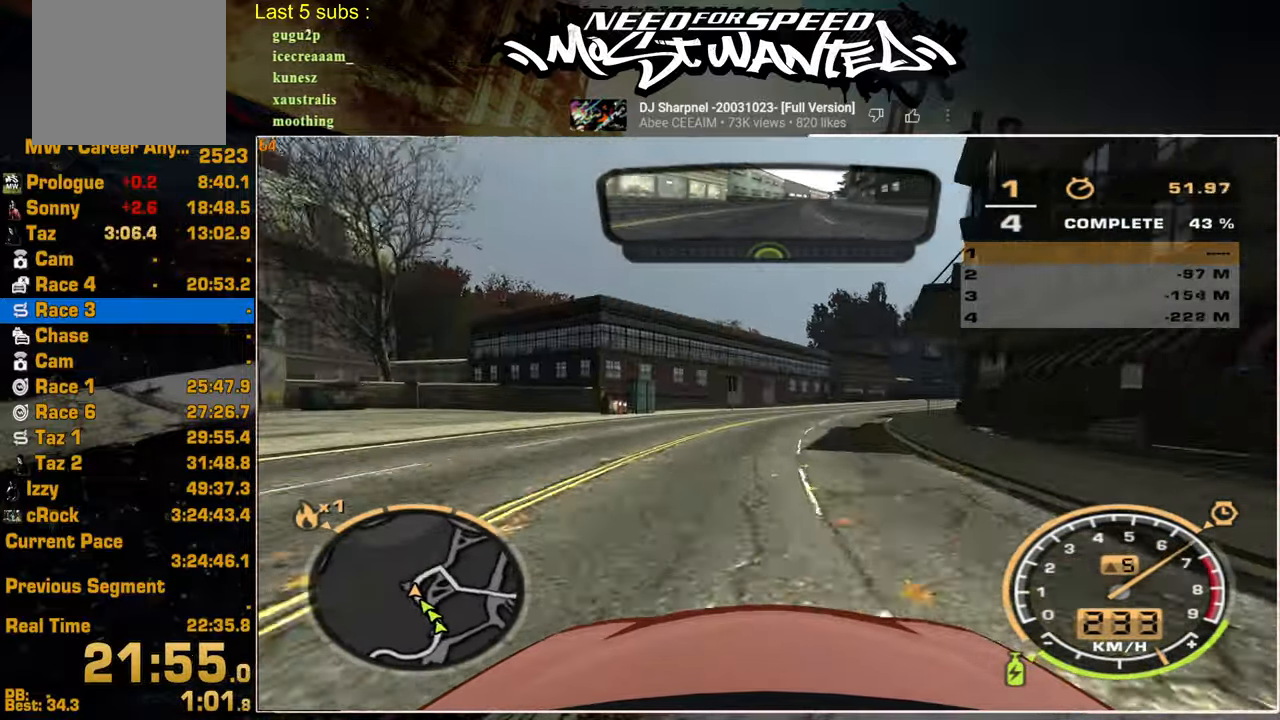
{"buttons": ["R2"], "left_stick": "center", "right_stick": "center", "events": []}
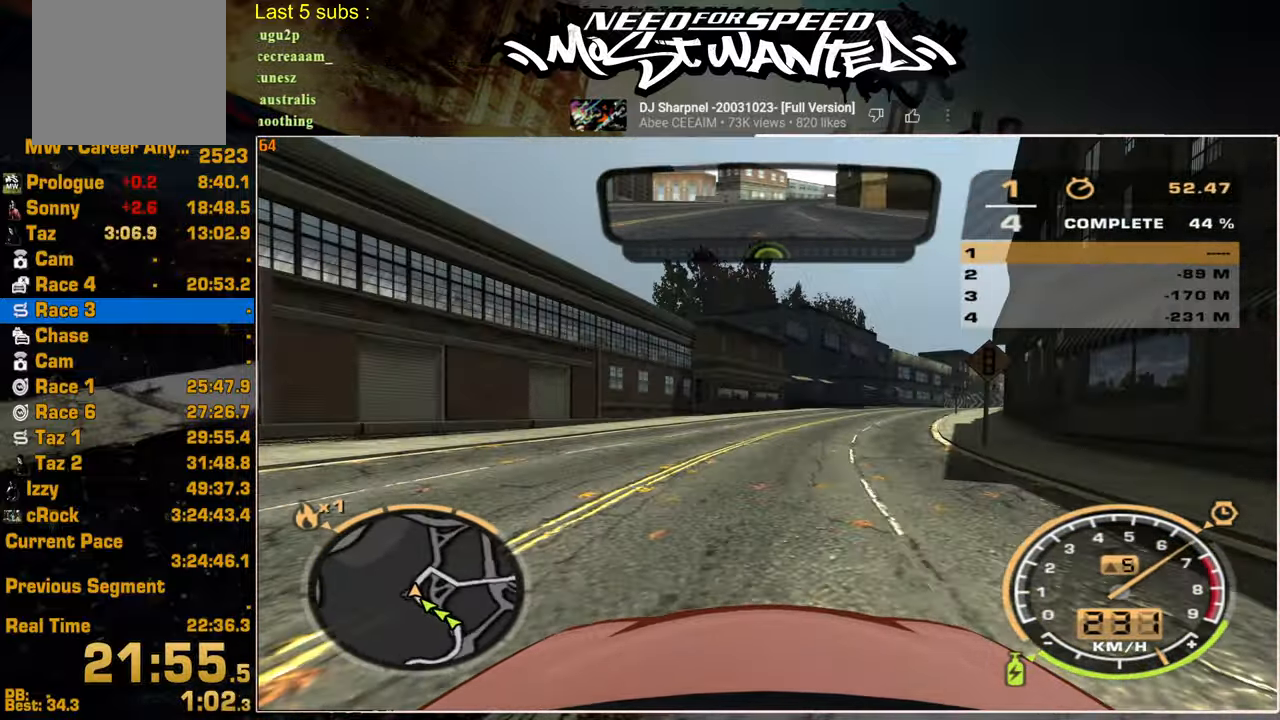
{"buttons": ["L2", "R2"], "left_stick": "center", "right_stick": "center", "events": [[334, "L2", "down"]]}
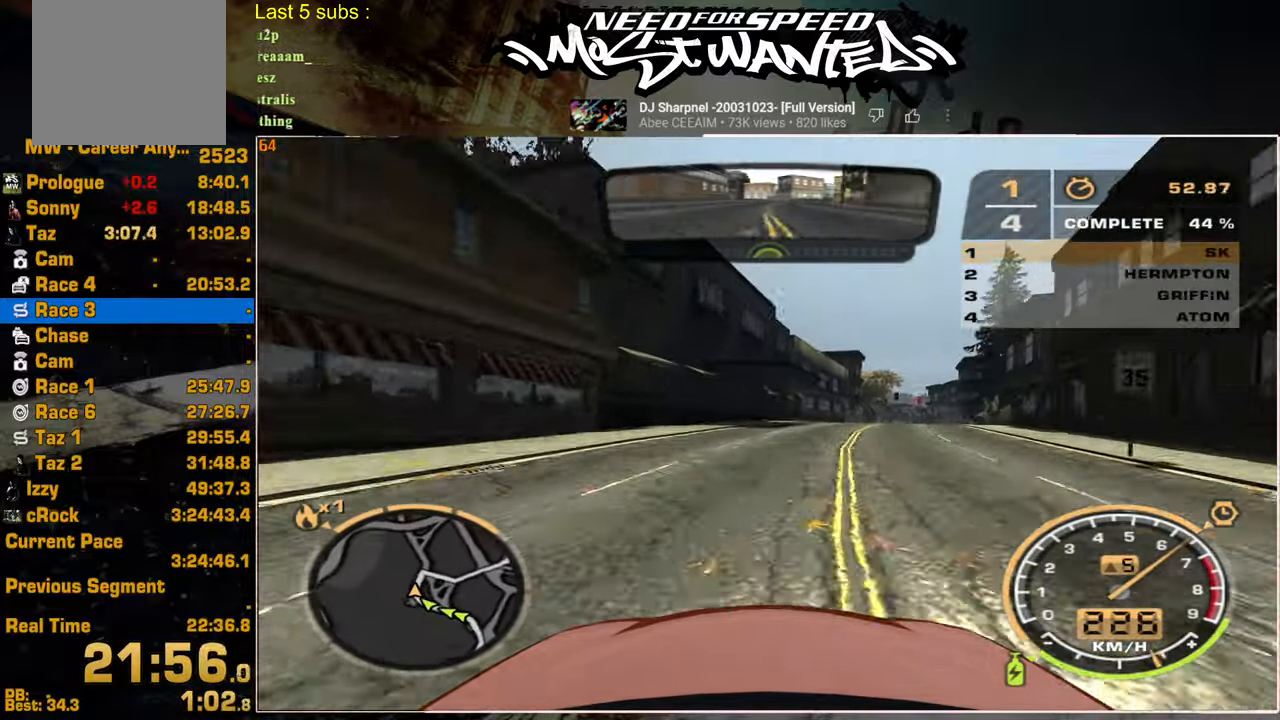
{"buttons": ["L2", "R2"], "left_stick": "center", "right_stick": "center", "events": [[34, "R2", "up"], [300, "L2", "up"], [400, "R2", "down"], [500, "L2", "down"]]}
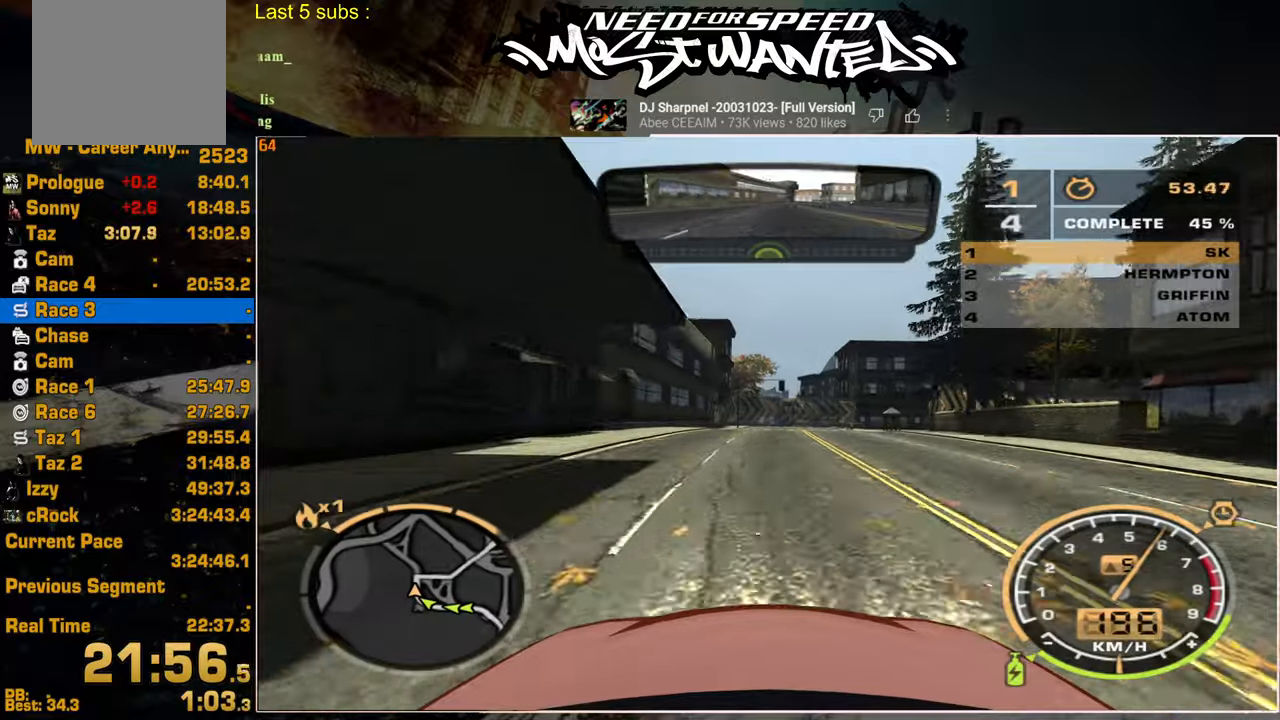
{"buttons": ["R2"], "left_stick": "center", "right_stick": "center", "events": [[34, "R2", "up"], [134, "L2", "up"], [250, "R2", "down"]]}
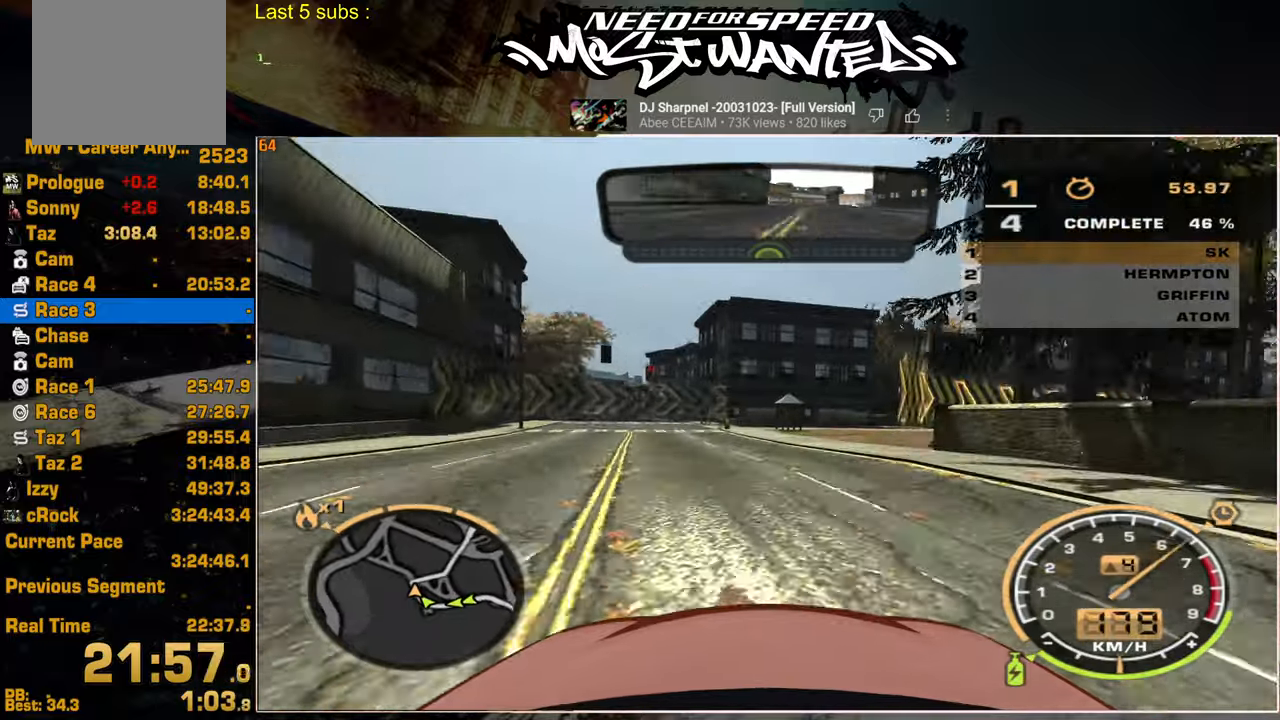
{"buttons": ["R2"], "left_stick": "center", "right_stick": "center", "events": []}
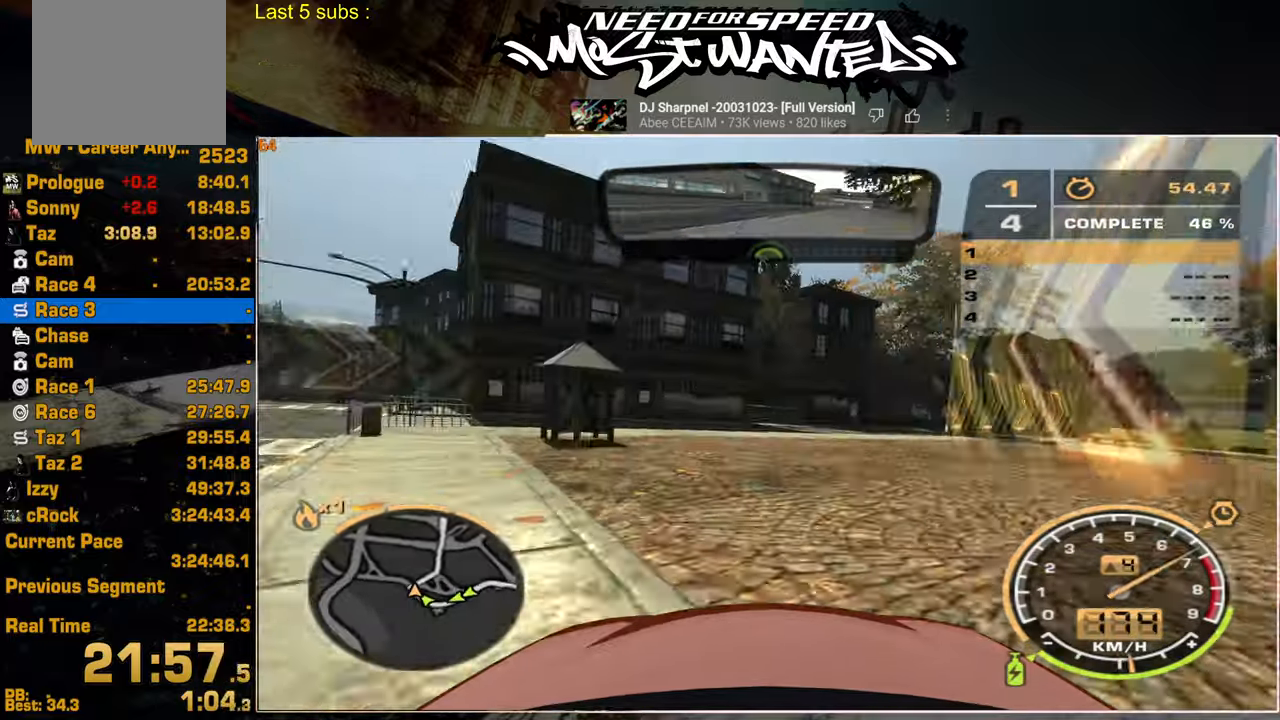
{"buttons": ["R2"], "left_stick": "center", "right_stick": "center", "events": []}
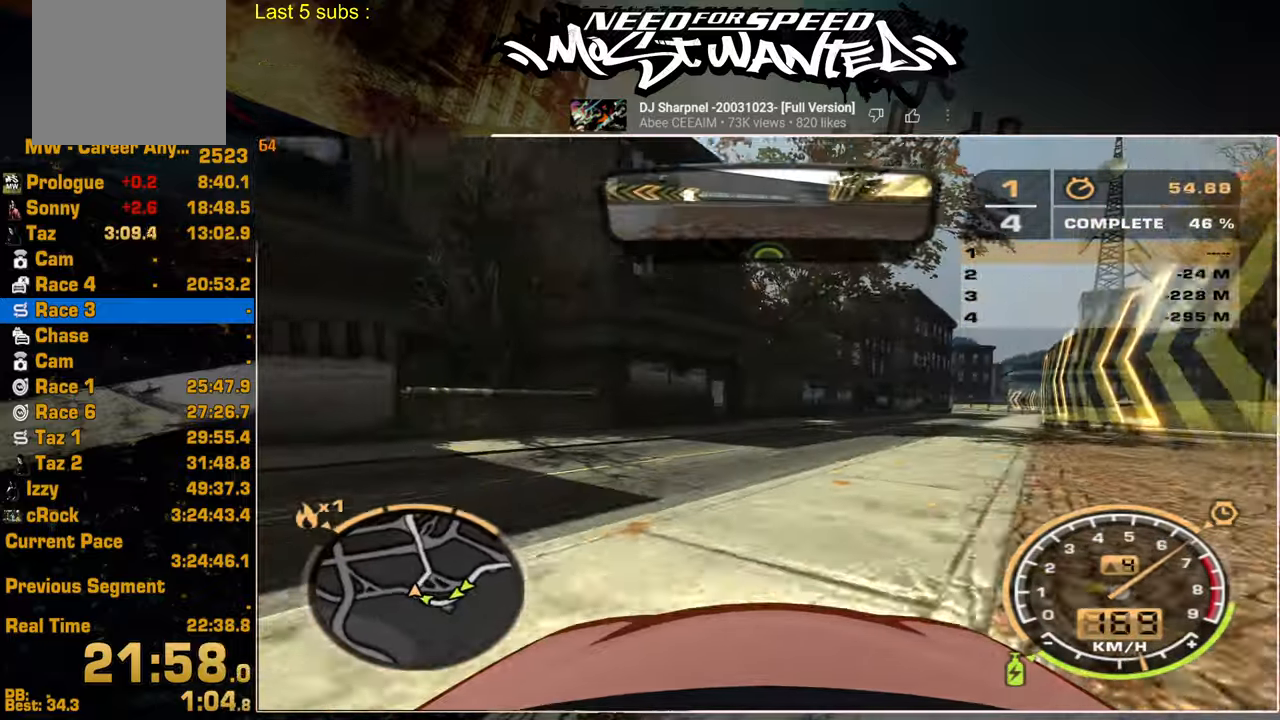
{"buttons": ["R2"], "left_stick": "center", "right_stick": "center", "events": []}
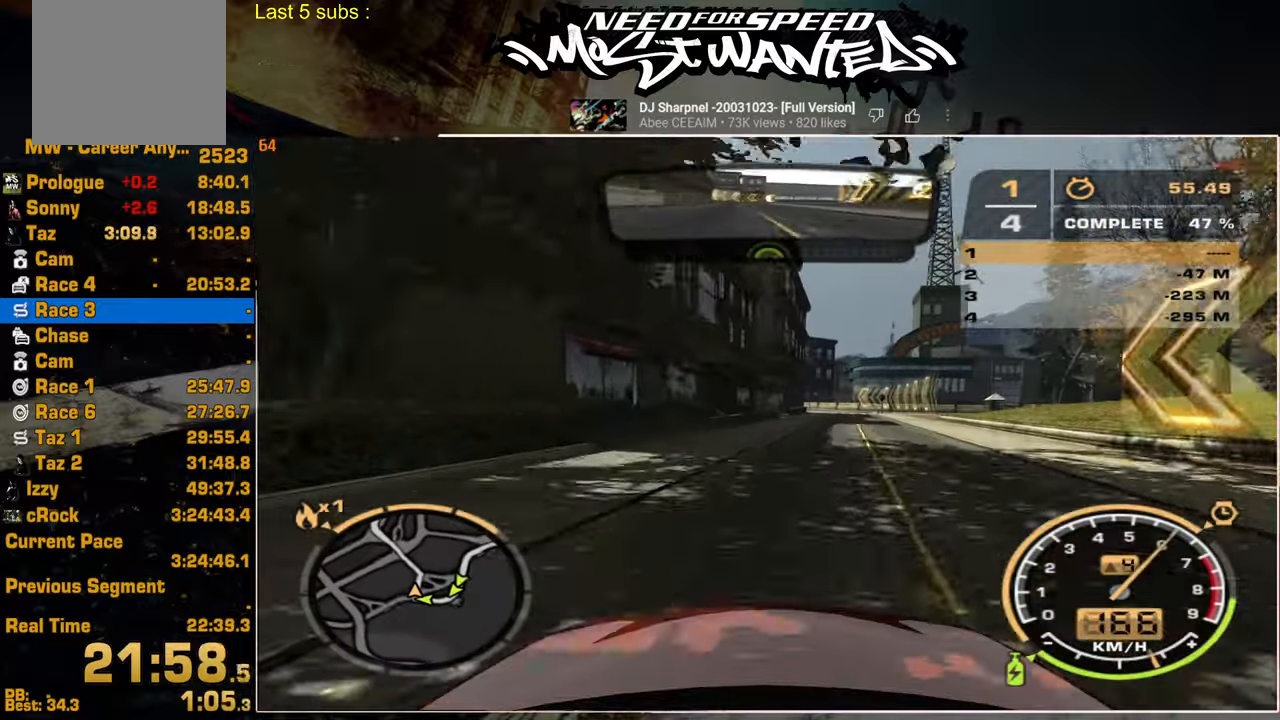
{"buttons": ["R2"], "left_stick": "center", "right_stick": "center", "events": []}